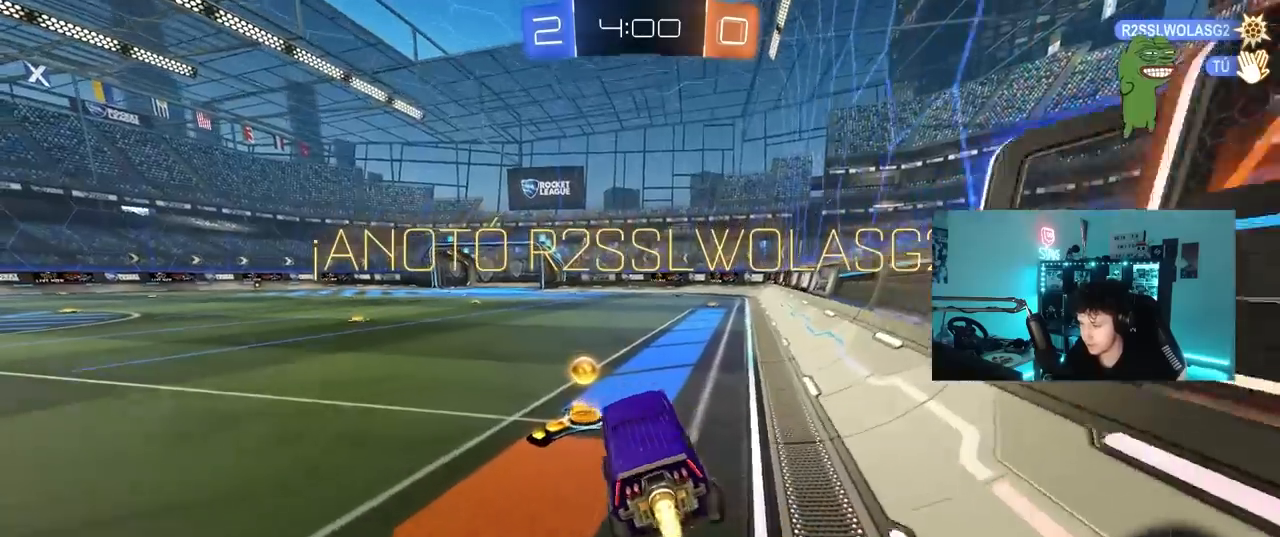
Gameplay with keyboard and mouse; each line is a JSON object with the keys and mouse buttons held at the frame after it. "events" lists presses ("down") and releases ("up") of "1", "2", "3", "4", "5", "a", "alt", "c", "caps_lock", "ctrl", "d", "e", "f", "g", "q", "r", "s", "shift", "space", "t", "tab", "v", "w", "x", "z", "mouse_left", "mouse_wheel" and "mouse_right" between this image and that frame as [ms after this image, input, new state], when the widget could be followed in between. "mouse_left", "mouse_wheel", "mouse_right" = the "left", "wheel", "right" buttons of the "mouse" list. No other keys are recorded. "wheel" means that the mouse wheel is clicked or scrolled. "mouse_move" is the direction in which the mouse moves at that frame (one of eight, or "still"), when it could be read.
{"keys": ["d", "s", "shift"], "mouse": ["left"], "mouse_move": "right", "events": [[50, "mouse_right", "up"], [167, "mouse_right", "down"], [250, "mouse_right", "up"], [300, "mouse_right", "down"], [350, "s", "down"], [350, "w", "up"], [500, "mouse_right", "up"]]}
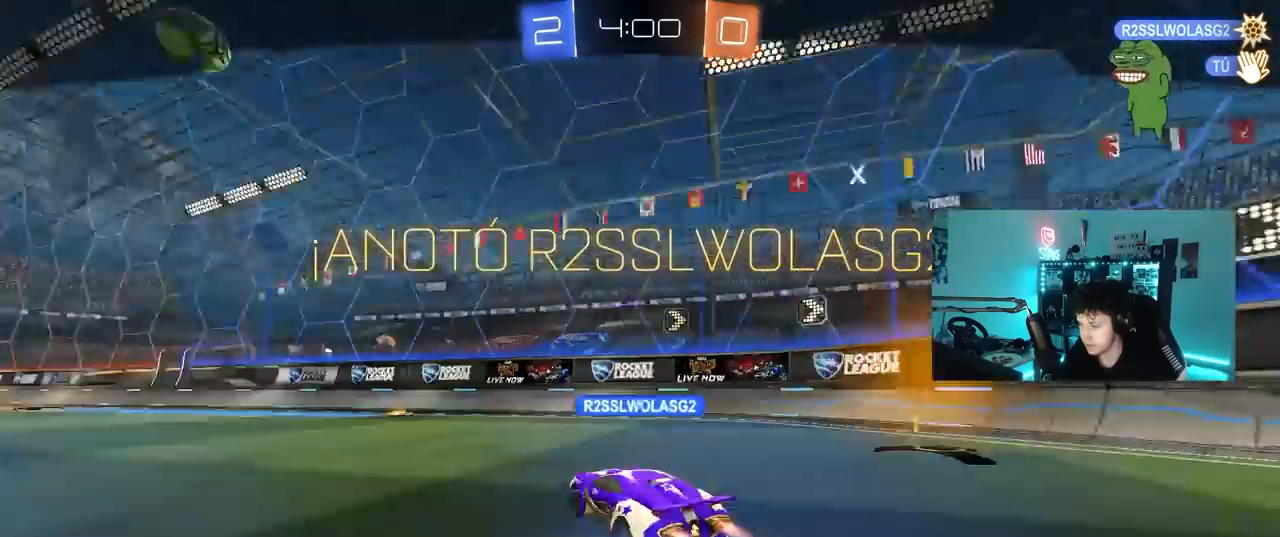
{"keys": [], "mouse": ["right"], "mouse_move": "still", "events": [[133, "mouse_left", "up"], [183, "s", "up"], [233, "d", "up"], [233, "shift", "up"], [417, "mouse_right", "down"]]}
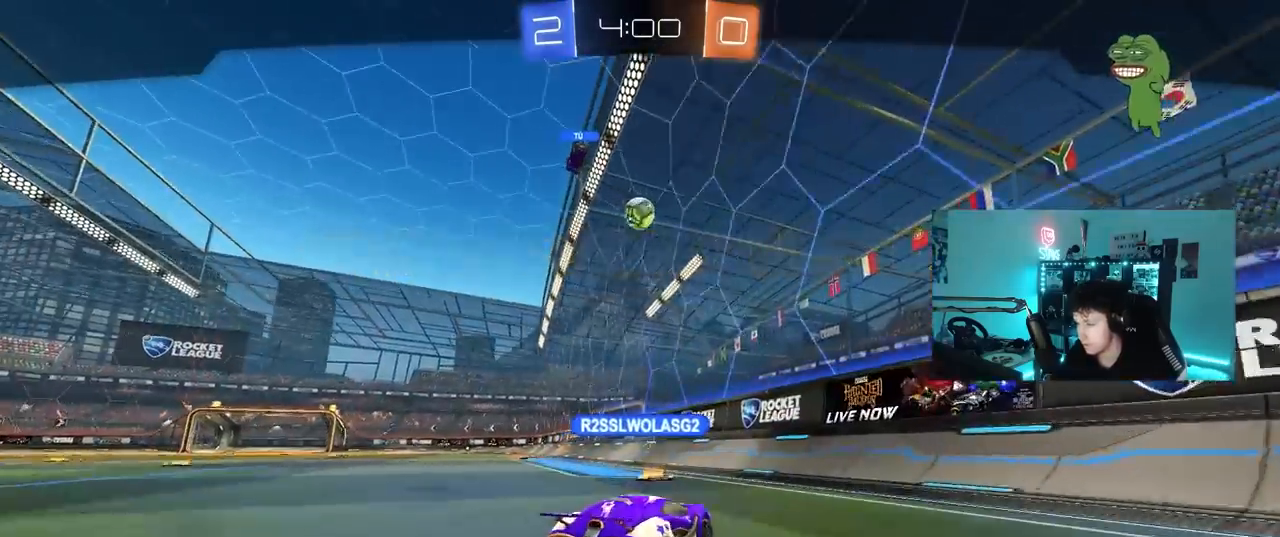
{"keys": [], "mouse": [], "mouse_move": "still", "events": [[50, "mouse_right", "up"], [100, "mouse_right", "down"], [333, "mouse_right", "up"]]}
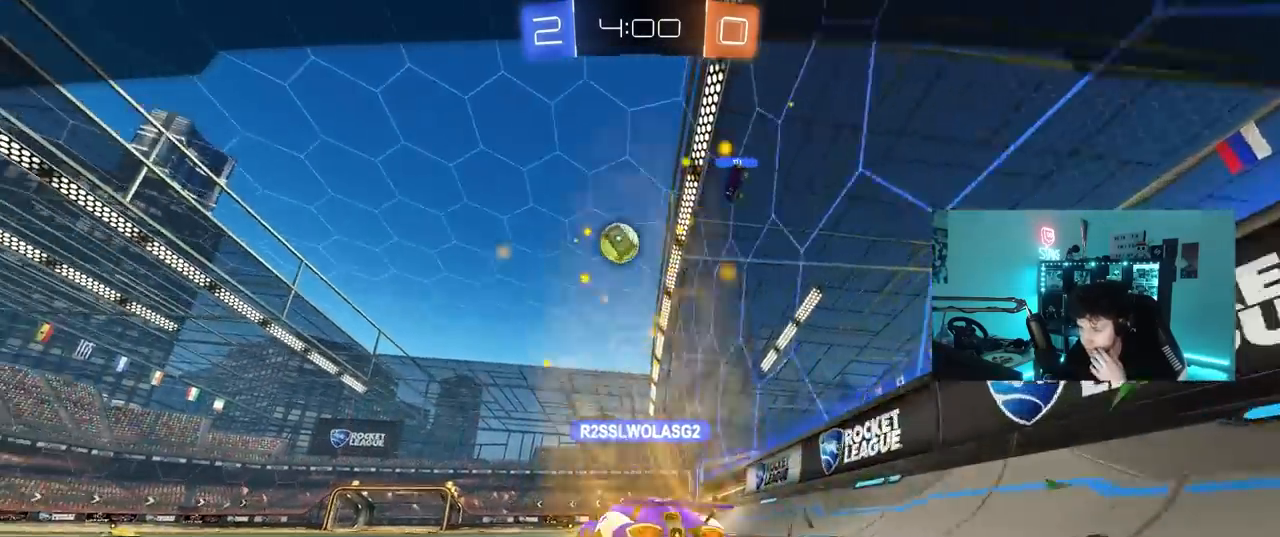
{"keys": [], "mouse": ["right"], "mouse_move": "still", "events": [[367, "mouse_right", "down"]]}
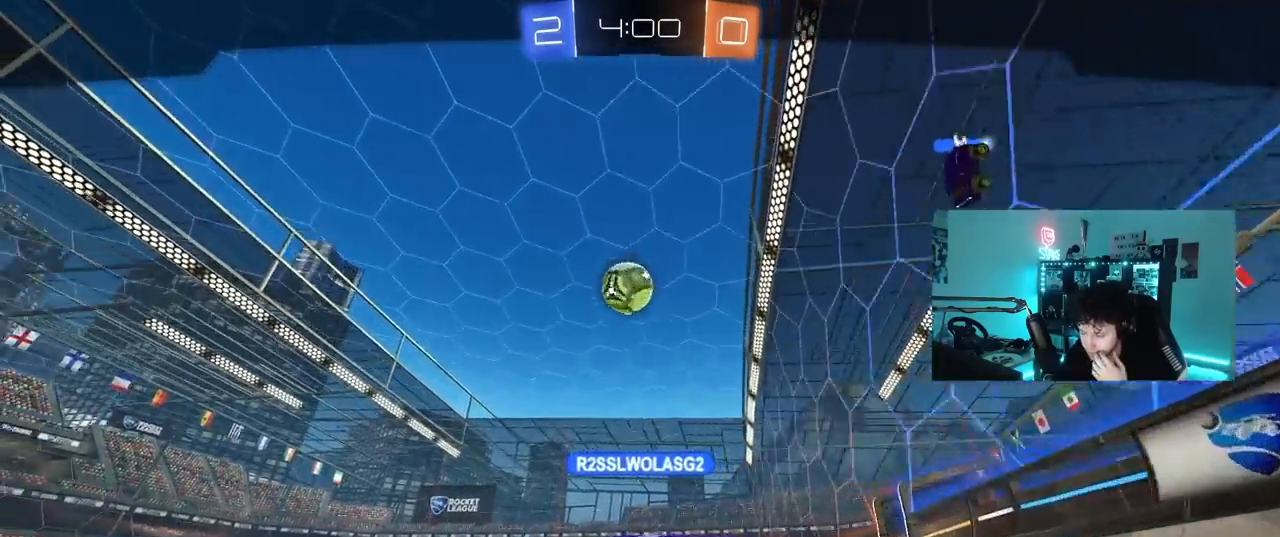
{"keys": [], "mouse": [], "mouse_move": "still", "events": [[83, "mouse_right", "up"]]}
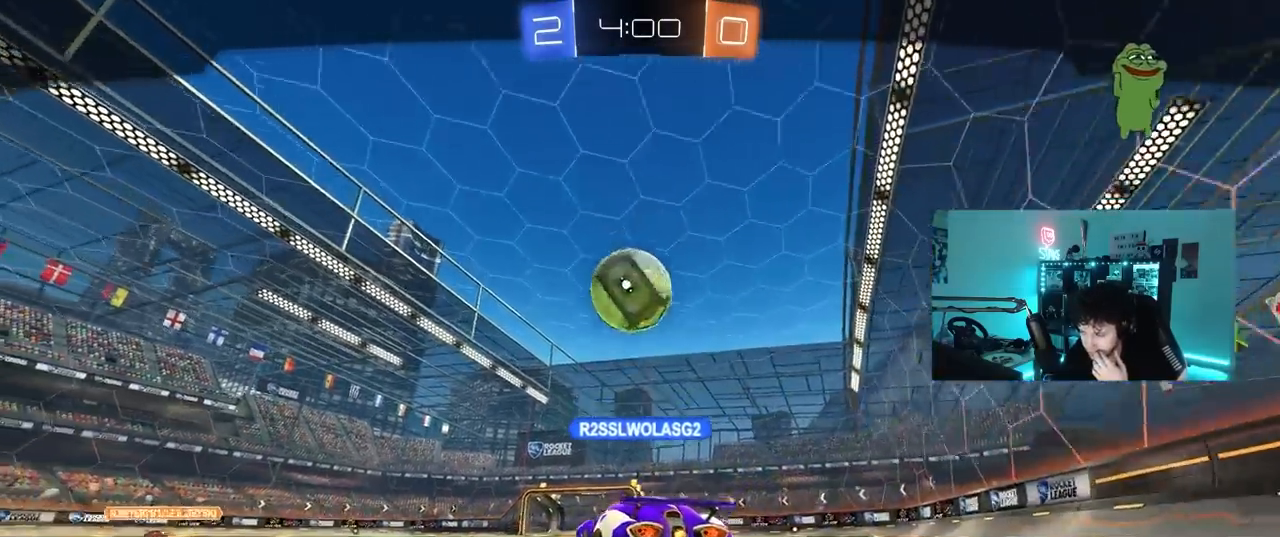
{"keys": [], "mouse": ["right"], "mouse_move": "still", "events": [[100, "mouse_right", "down"], [350, "mouse_right", "up"], [383, "mouse_right", "down"]]}
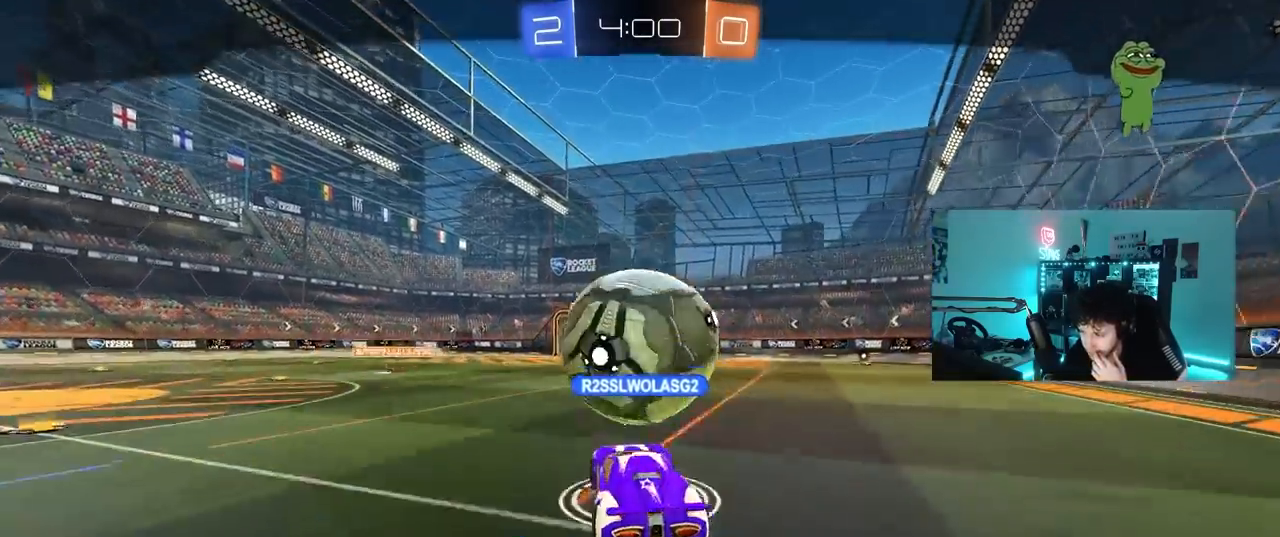
{"keys": [], "mouse": [], "mouse_move": "still", "events": [[117, "mouse_right", "up"]]}
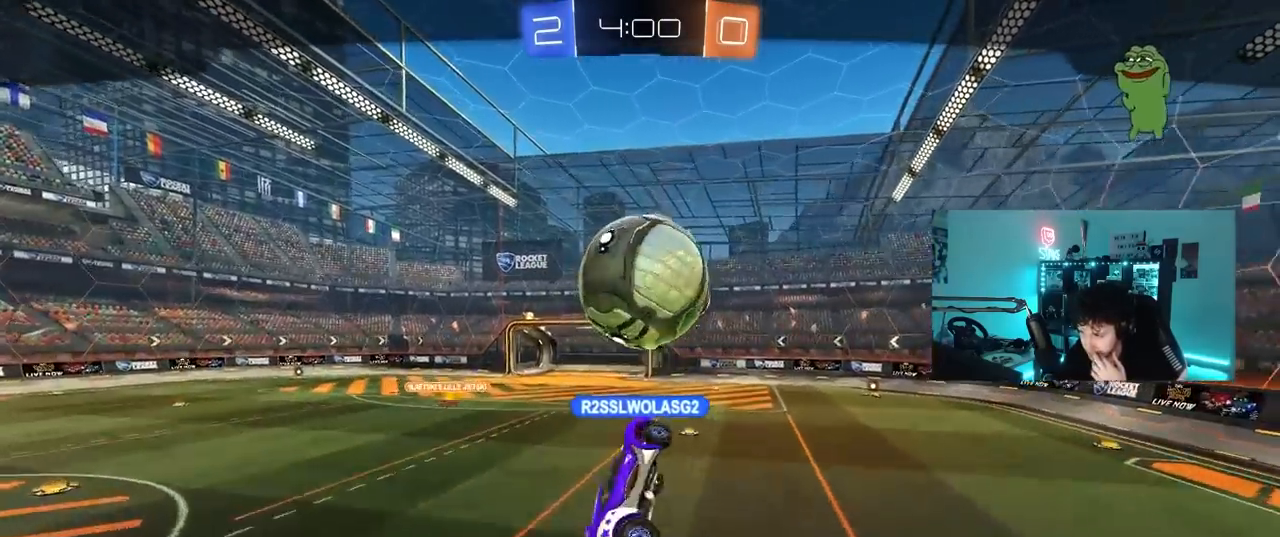
{"keys": [], "mouse": ["right"], "mouse_move": "still", "events": [[283, "mouse_right", "down"]]}
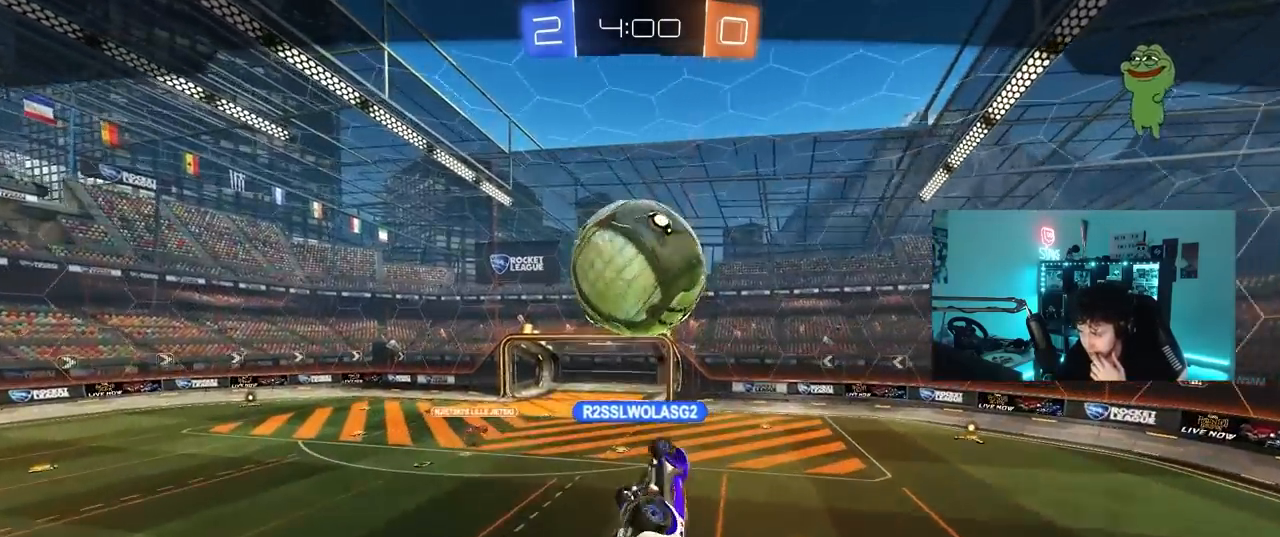
{"keys": [], "mouse": ["right"], "mouse_move": "still", "events": [[17, "mouse_right", "up"], [67, "mouse_right", "down"], [250, "mouse_right", "up"], [300, "mouse_right", "down"]]}
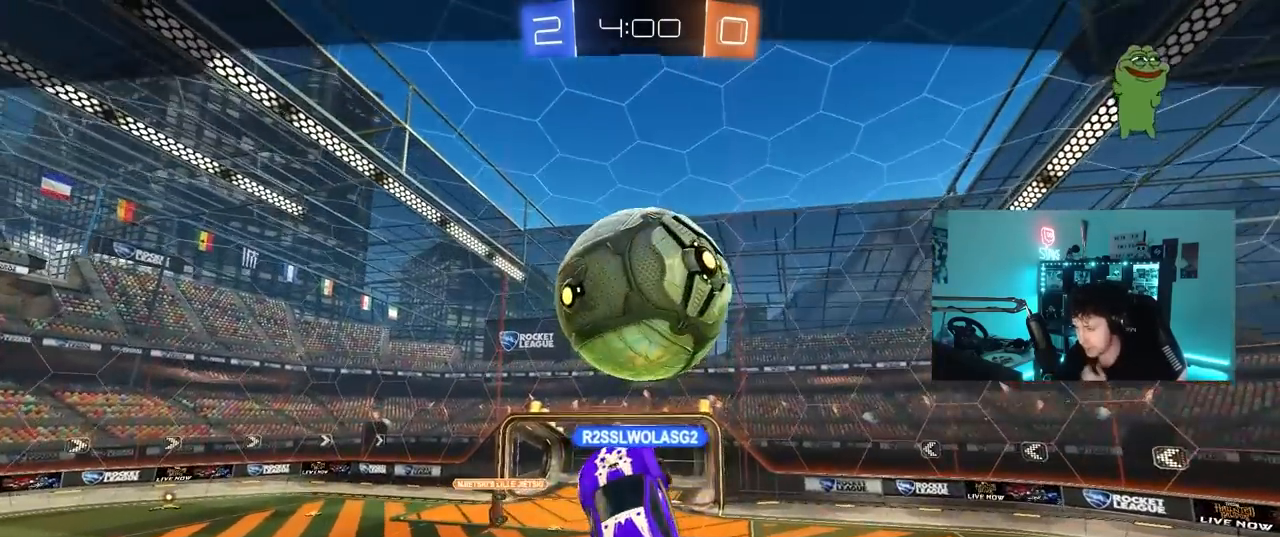
{"keys": [], "mouse": [], "mouse_move": "still", "events": [[33, "mouse_right", "up"]]}
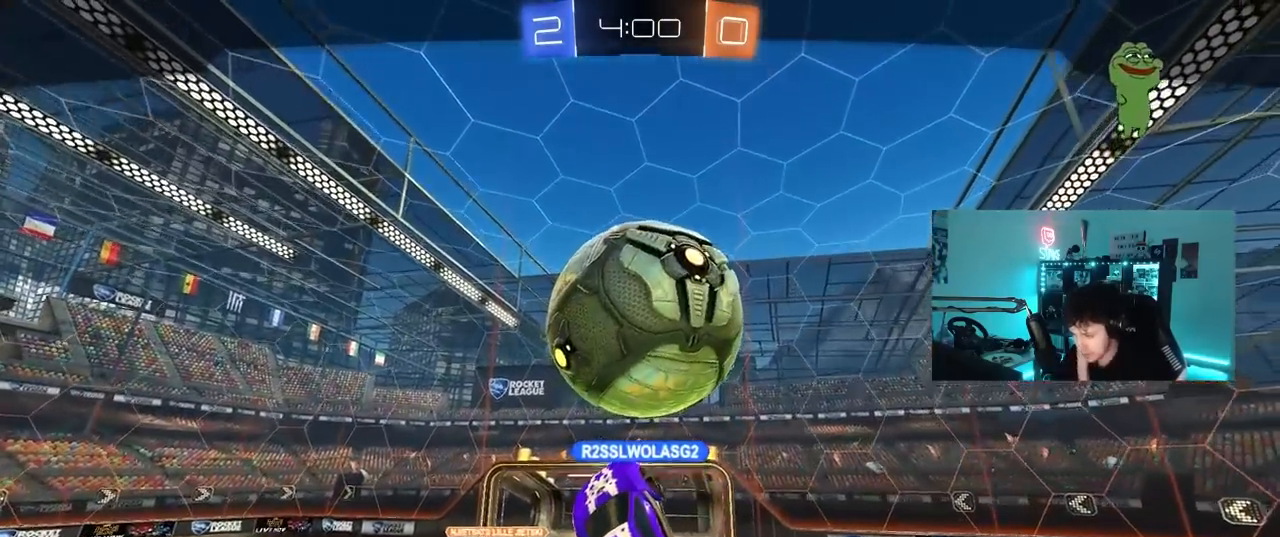
{"keys": [], "mouse": [], "mouse_move": "still", "events": []}
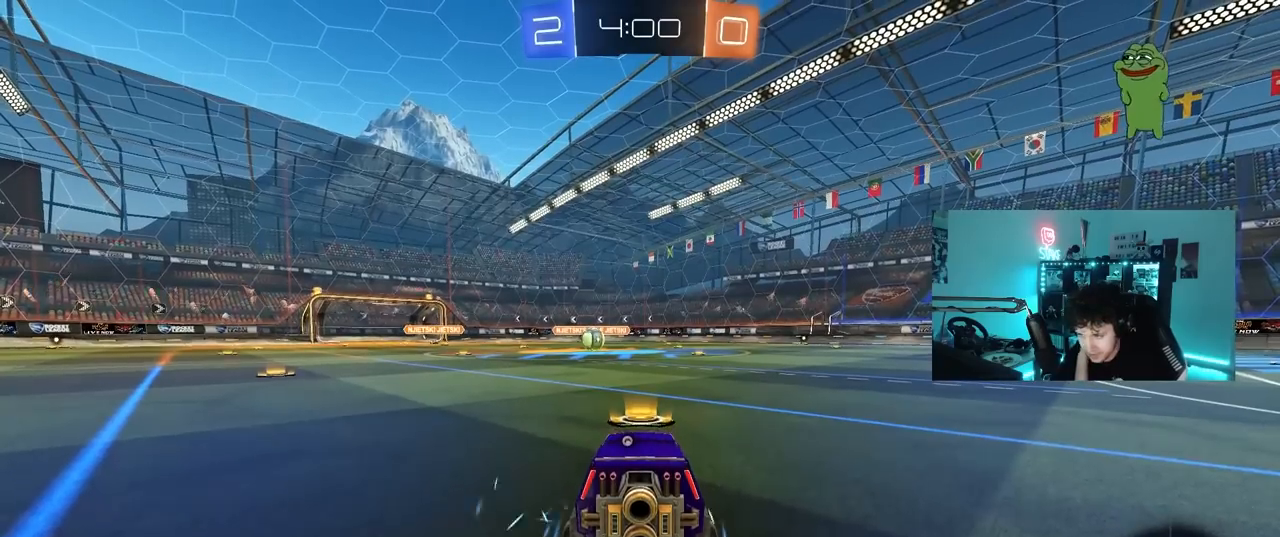
{"keys": [], "mouse": [], "mouse_move": "still", "events": []}
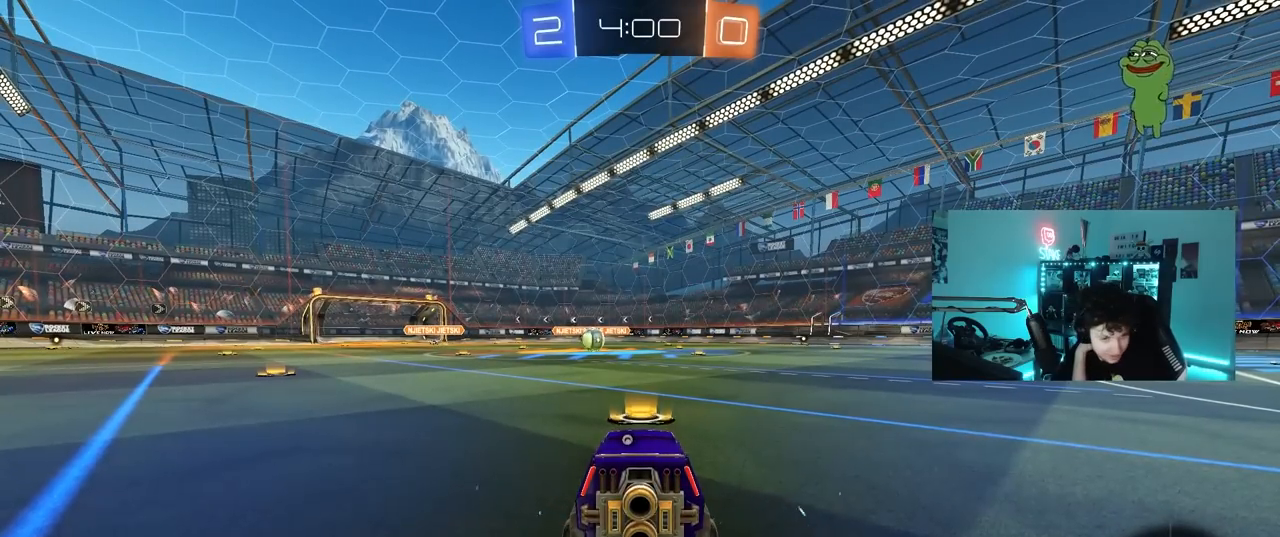
{"keys": [], "mouse": [], "mouse_move": "still", "events": []}
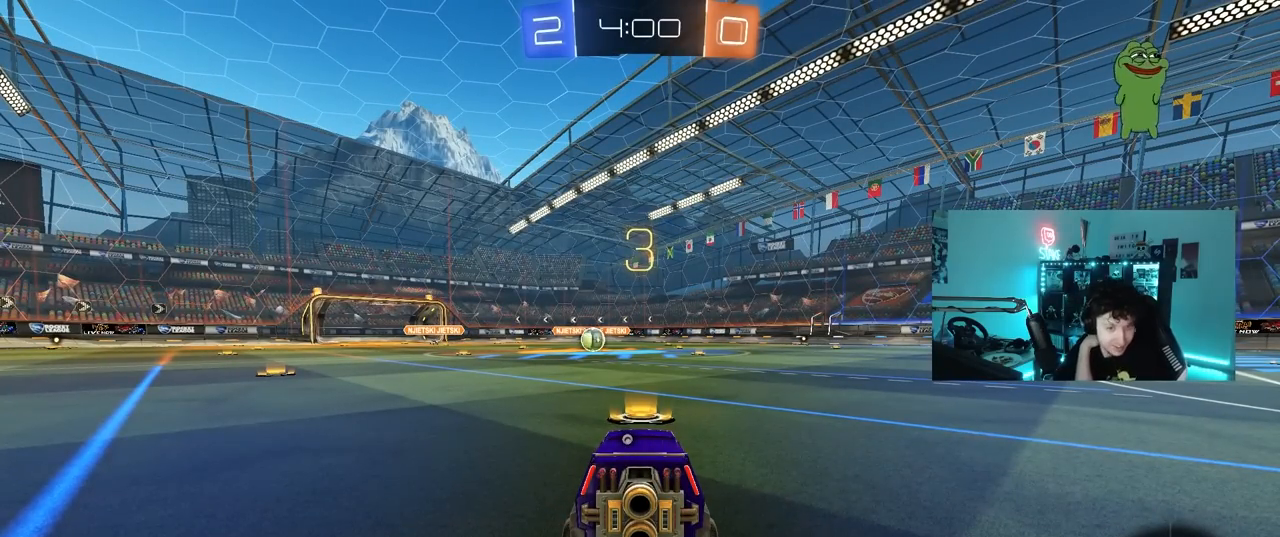
{"keys": [], "mouse": ["left"], "mouse_move": "up", "events": [[417, "mouse_left", "down"]]}
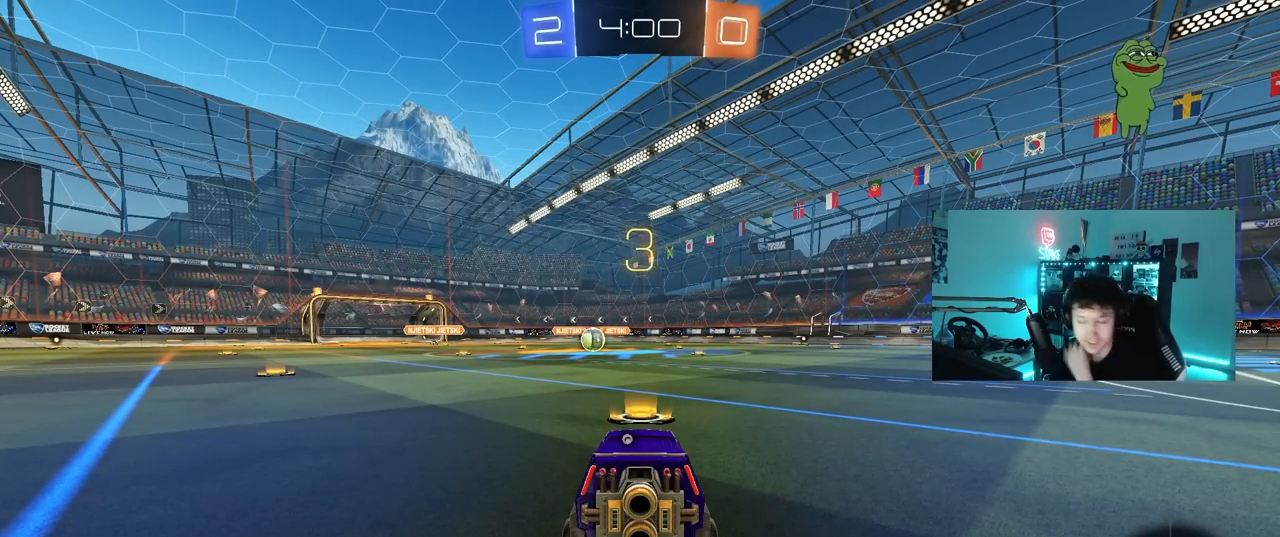
{"keys": [], "mouse": ["left"], "mouse_move": "up-right", "events": [[67, "mouse_left", "up"], [333, "mouse_left", "down"], [383, "space", "down"], [483, "space", "up"]]}
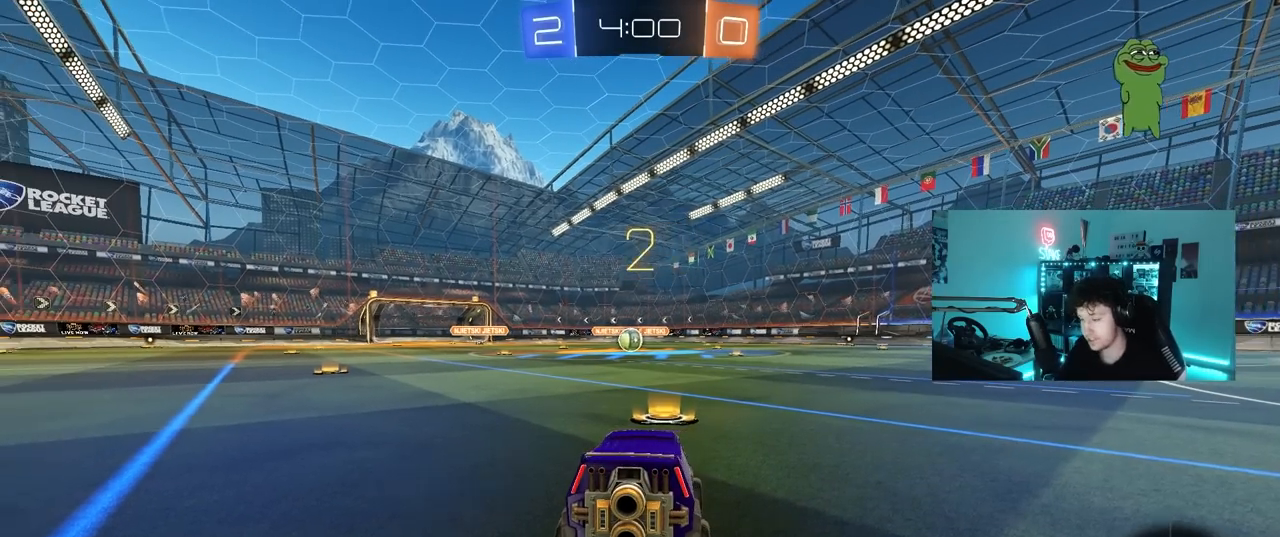
{"keys": ["tab", "w"], "mouse": ["left"], "mouse_move": "right", "events": [[167, "tab", "down"], [400, "w", "down"]]}
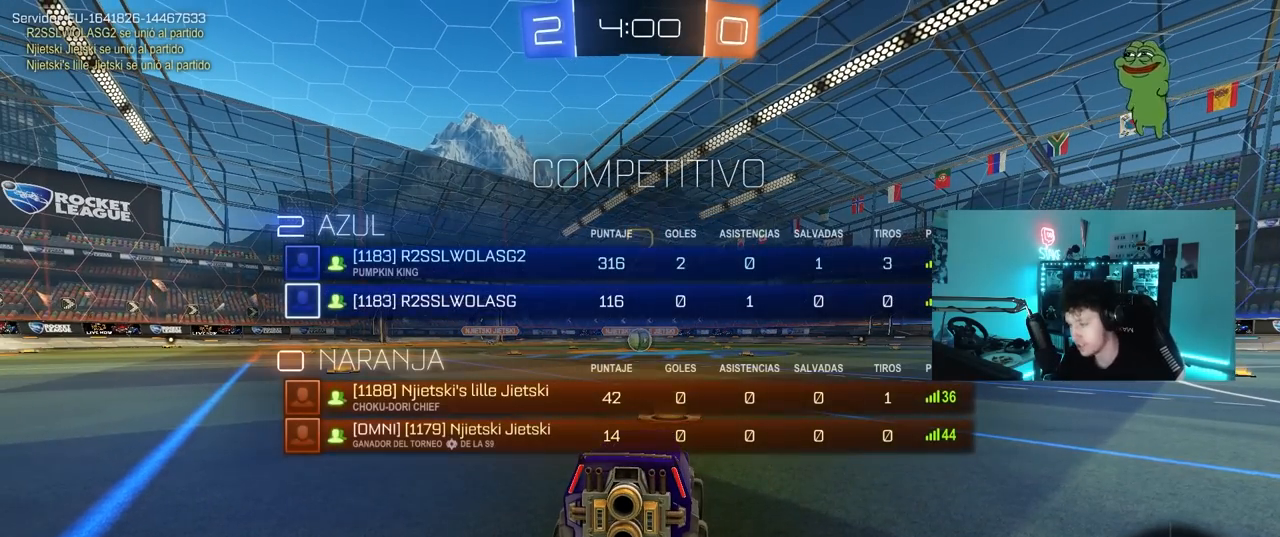
{"keys": ["w"], "mouse": ["left"], "mouse_move": "left", "events": [[467, "tab", "up"]]}
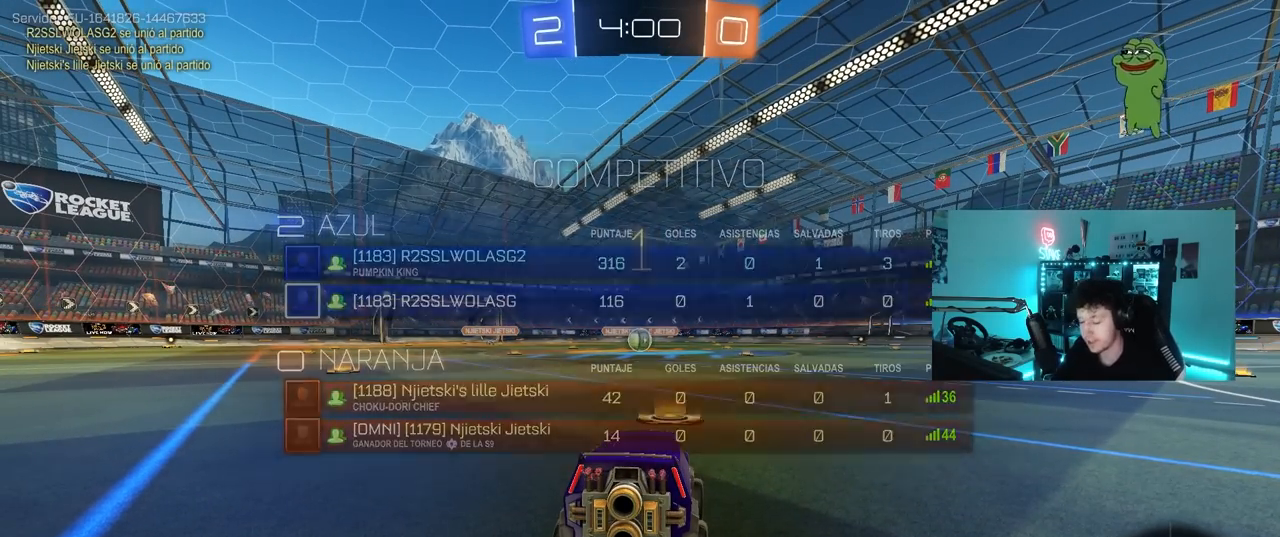
{"keys": ["w"], "mouse": ["left"], "mouse_move": "left", "events": []}
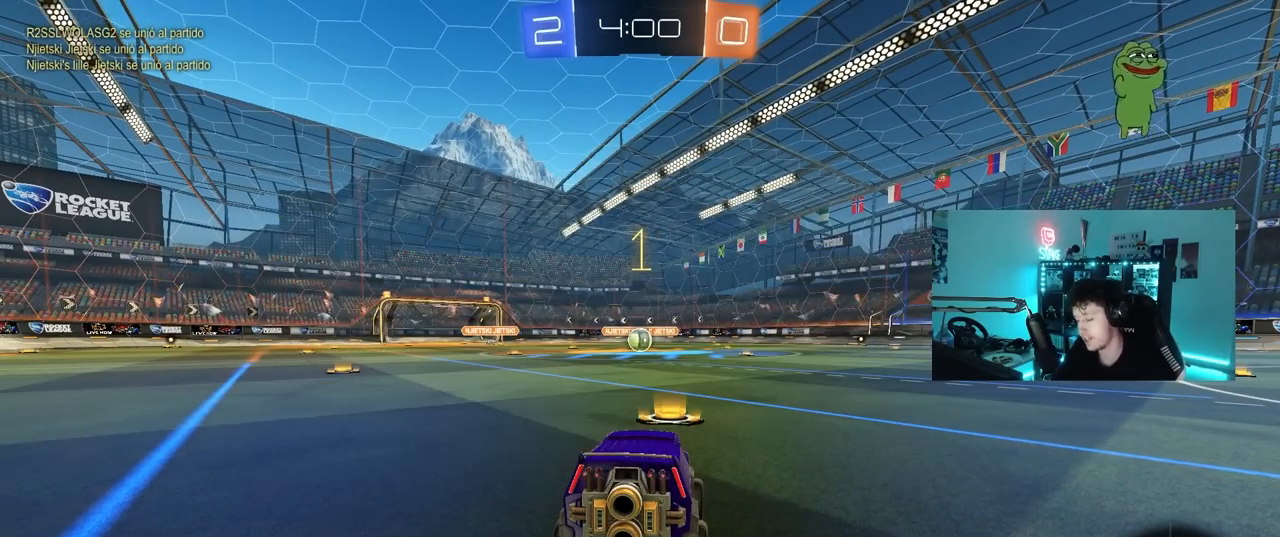
{"keys": ["w"], "mouse": ["left", "right"], "mouse_move": "still", "events": [[400, "d", "down"], [450, "mouse_right", "down"], [500, "d", "up"]]}
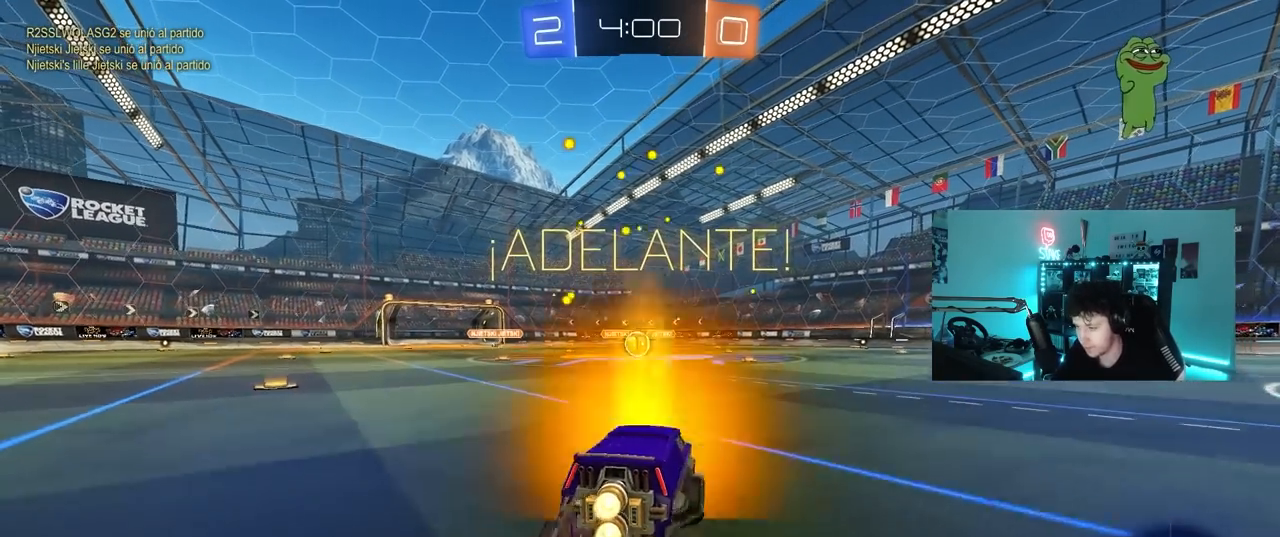
{"keys": ["a", "s", "shift"], "mouse": ["left"], "mouse_move": "still", "events": [[50, "a", "down"], [50, "mouse_right", "up"], [50, "shift", "down"], [100, "mouse_right", "down"], [133, "s", "down"], [133, "w", "up"], [233, "mouse_right", "up"]]}
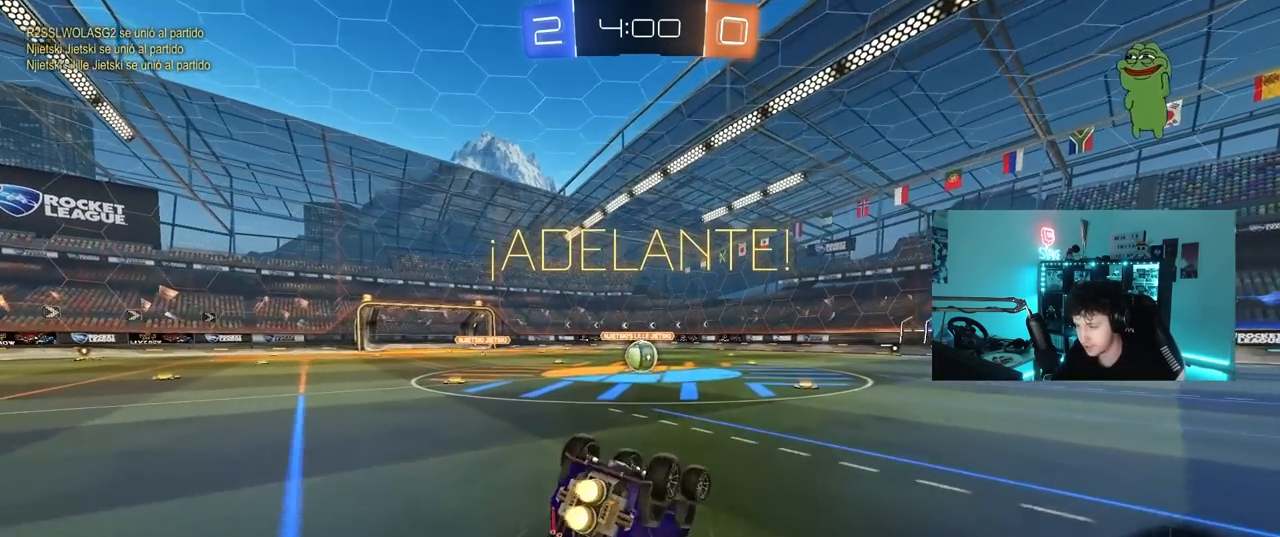
{"keys": [], "mouse": [], "mouse_move": "still", "events": [[67, "s", "up"], [150, "s", "down"], [333, "s", "up"], [383, "mouse_left", "up"], [383, "shift", "up"], [433, "a", "up"]]}
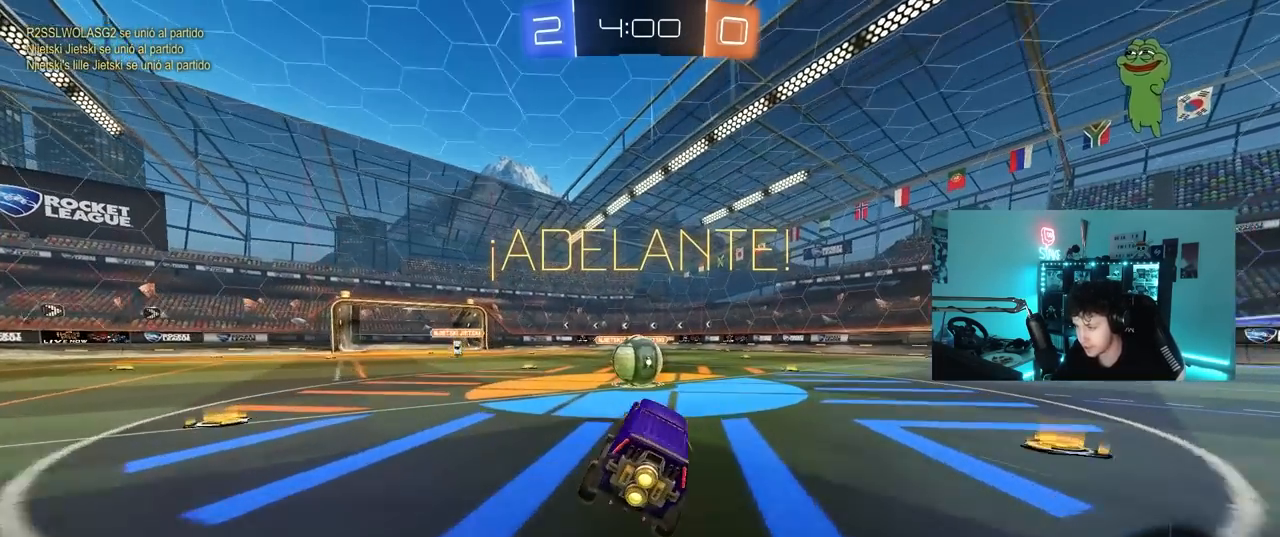
{"keys": ["d", "s", "shift"], "mouse": ["right"], "mouse_move": "left", "events": [[117, "a", "down"], [117, "w", "down"], [217, "a", "up"], [267, "mouse_right", "down"], [300, "d", "down"], [350, "shift", "down"], [450, "s", "down"], [500, "w", "up"]]}
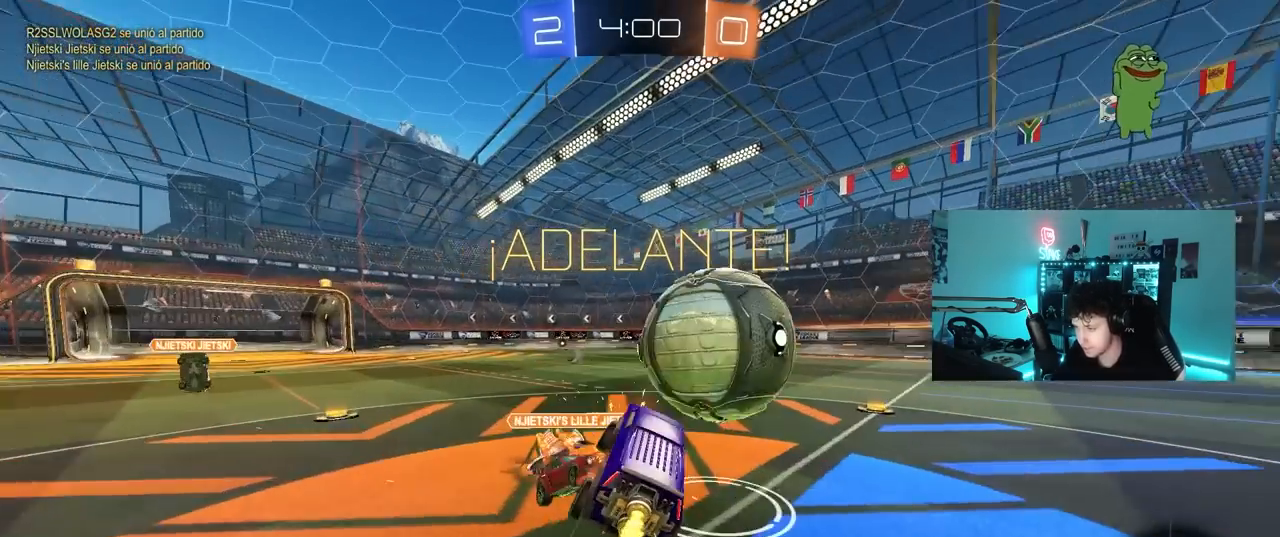
{"keys": ["d", "s", "shift"], "mouse": [], "mouse_move": "still", "events": [[133, "mouse_right", "up"]]}
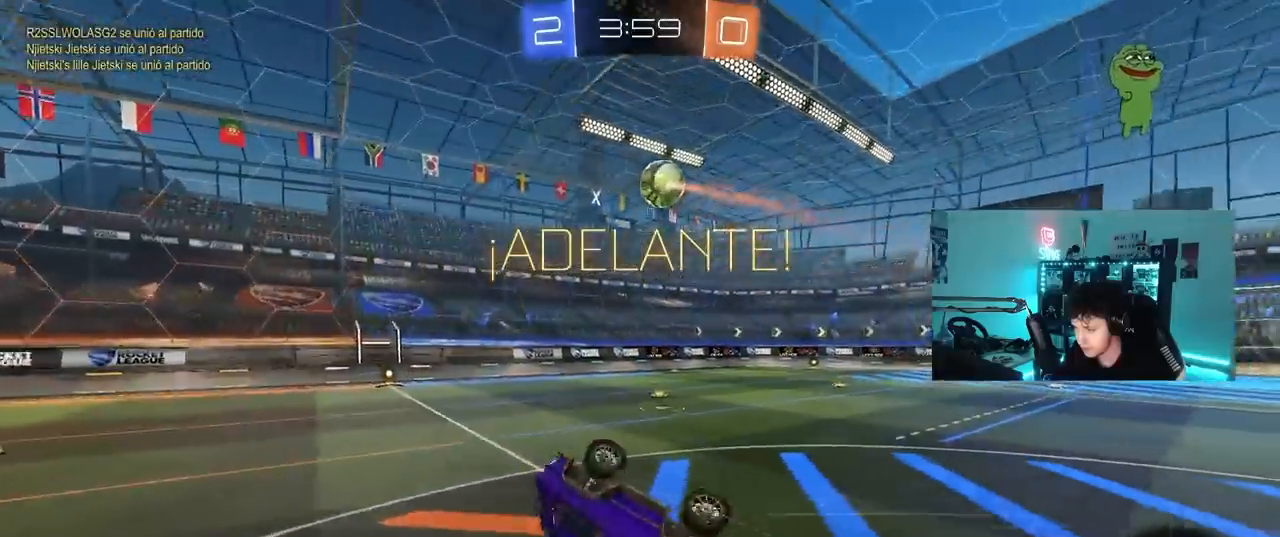
{"keys": ["w"], "mouse": [], "mouse_move": "still", "events": [[17, "s", "up"], [67, "s", "down"], [200, "shift", "up"], [250, "d", "up"], [250, "s", "up"], [483, "w", "down"]]}
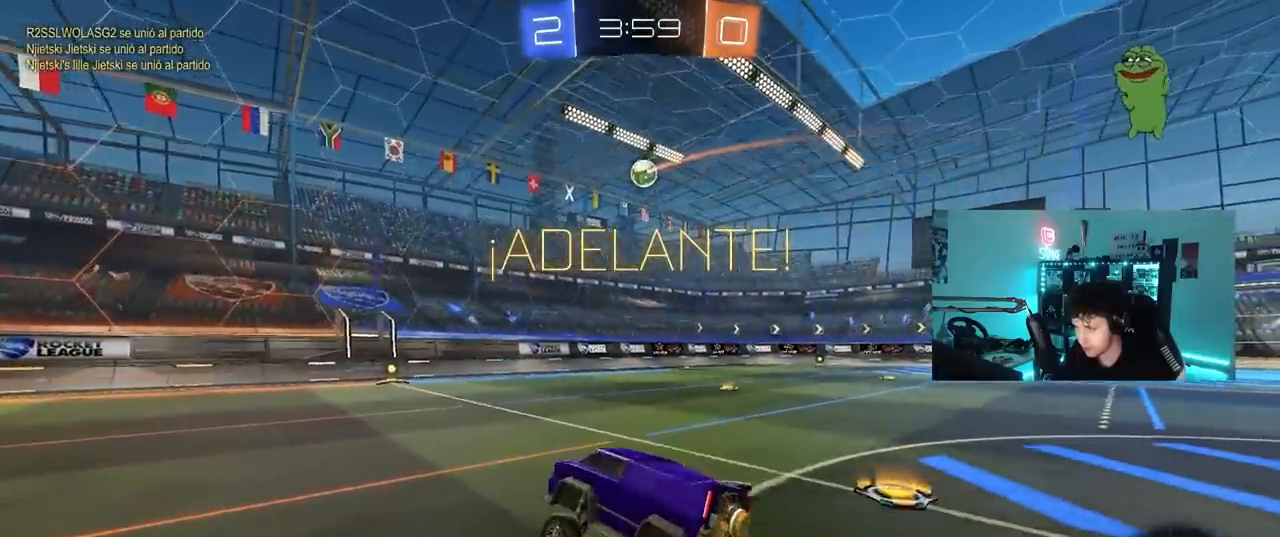
{"keys": ["w"], "mouse": [], "mouse_move": "still", "events": [[67, "d", "down"], [217, "d", "up"], [300, "d", "down"], [350, "d", "up"], [400, "a", "down"], [450, "a", "up"]]}
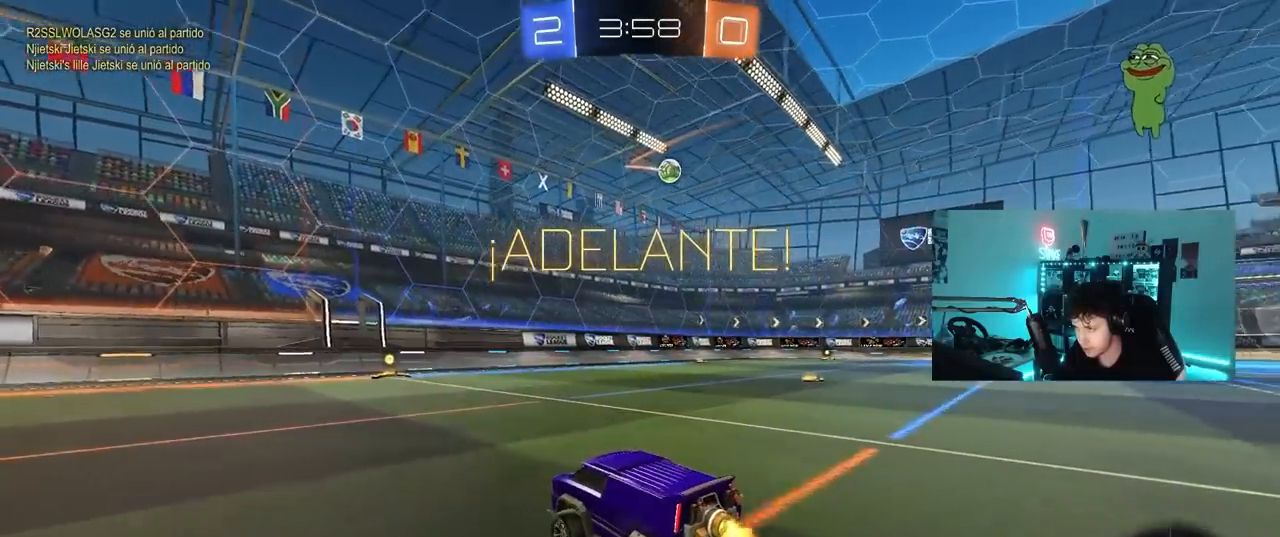
{"keys": ["w"], "mouse": [], "mouse_move": "still", "events": []}
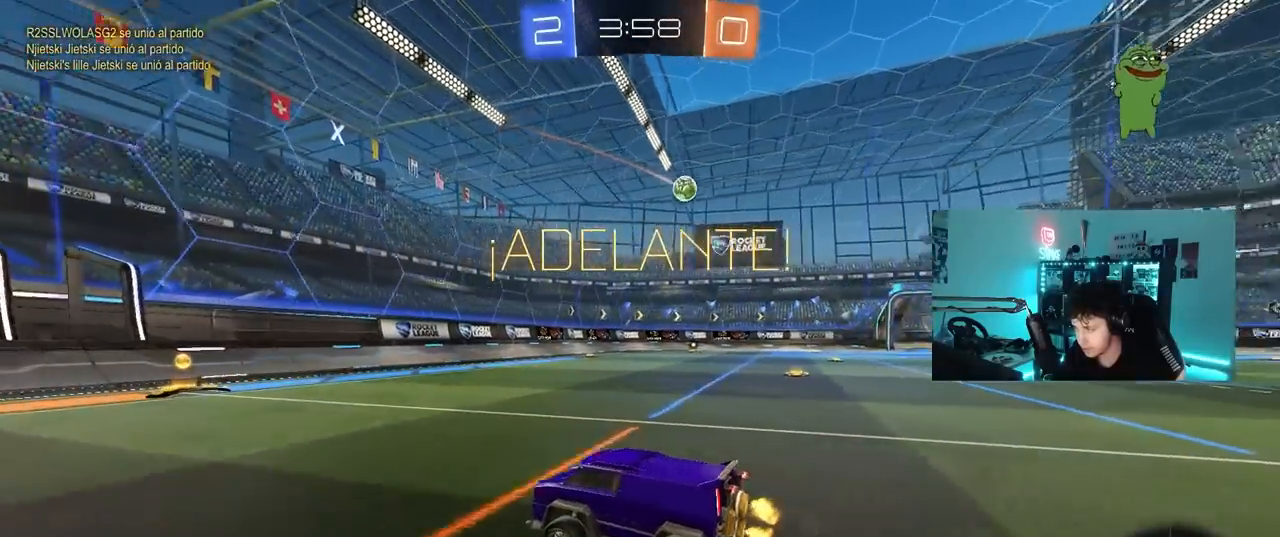
{"keys": ["w"], "mouse": [], "mouse_move": "still", "events": []}